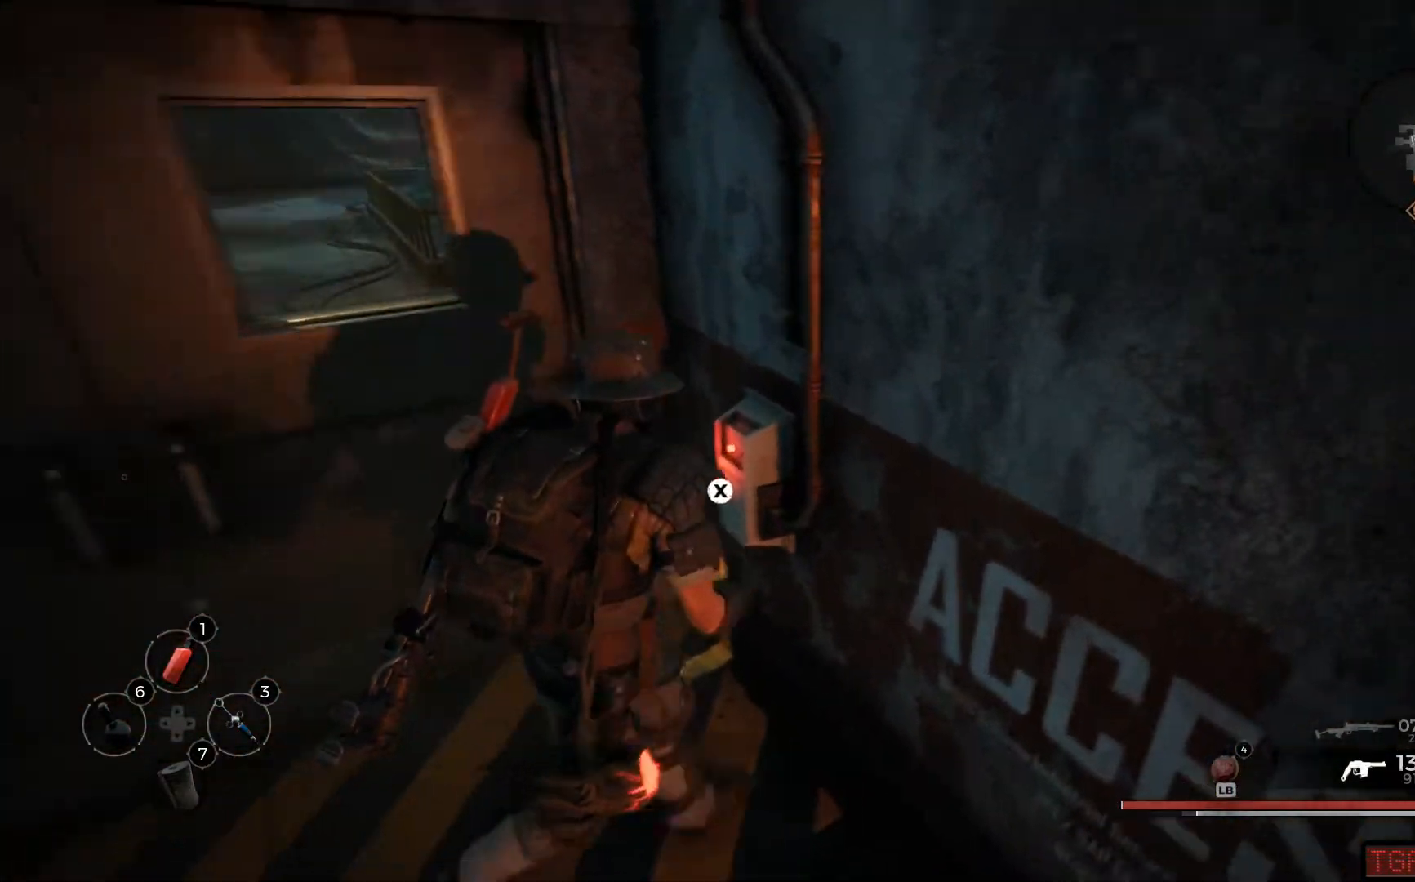
Gameplay with a controller (Xbox layout); each line is a JSON object with the inputs held at the frame after it. "events" lists button and stick changes between this image and that frame as [ms after this image, input, new state], when the widget could be followed in between.
{"buttons": [], "left_stick": "center", "right_stick": "center", "events": [[67, "left_stick", "center"], [201, "X", "down"], [334, "X", "up"]]}
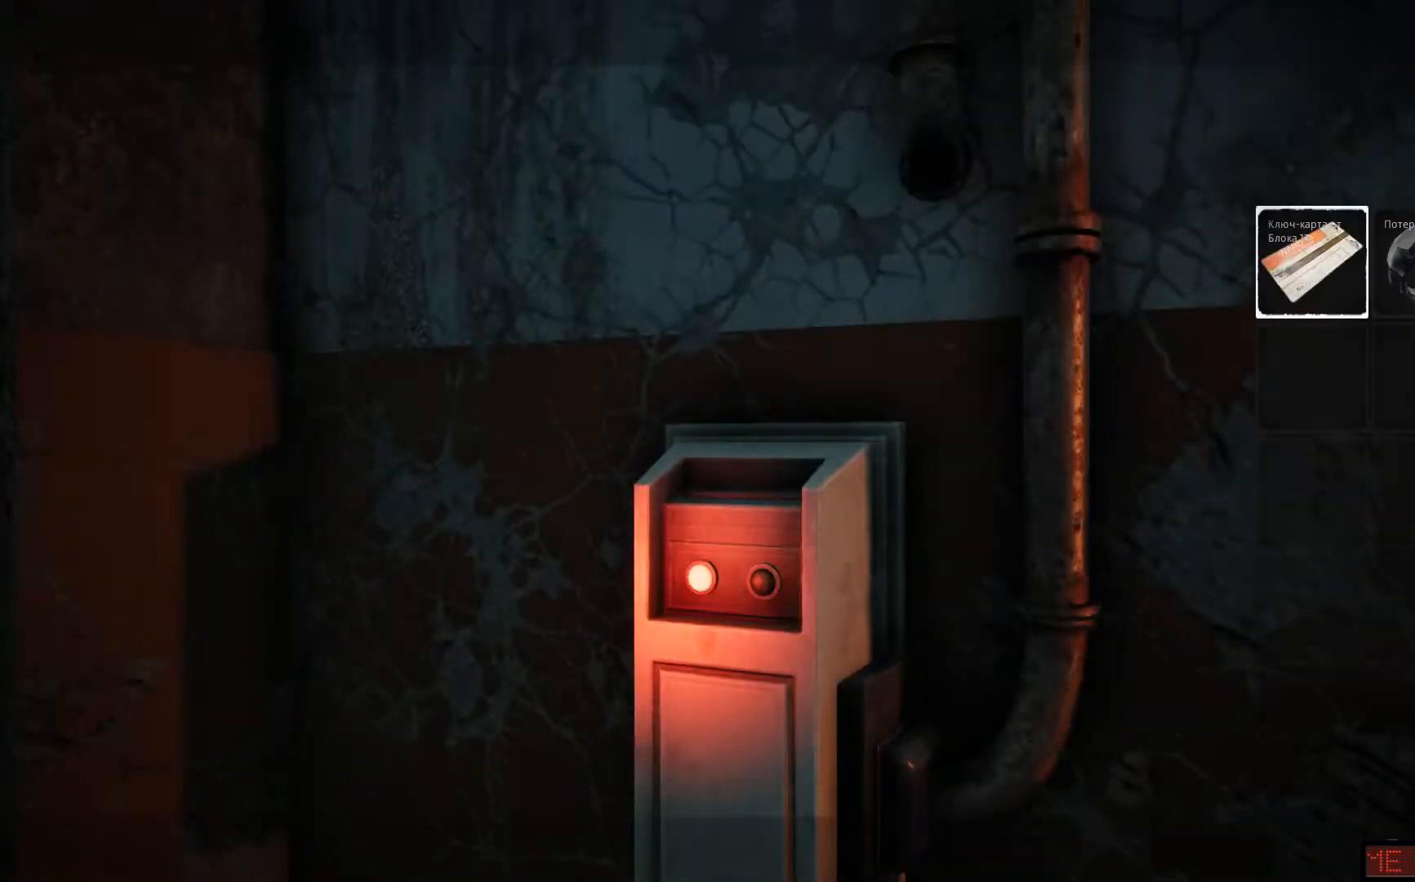
{"buttons": [], "left_stick": "center", "right_stick": "center", "events": [[384, "A", "down"], [484, "A", "up"]]}
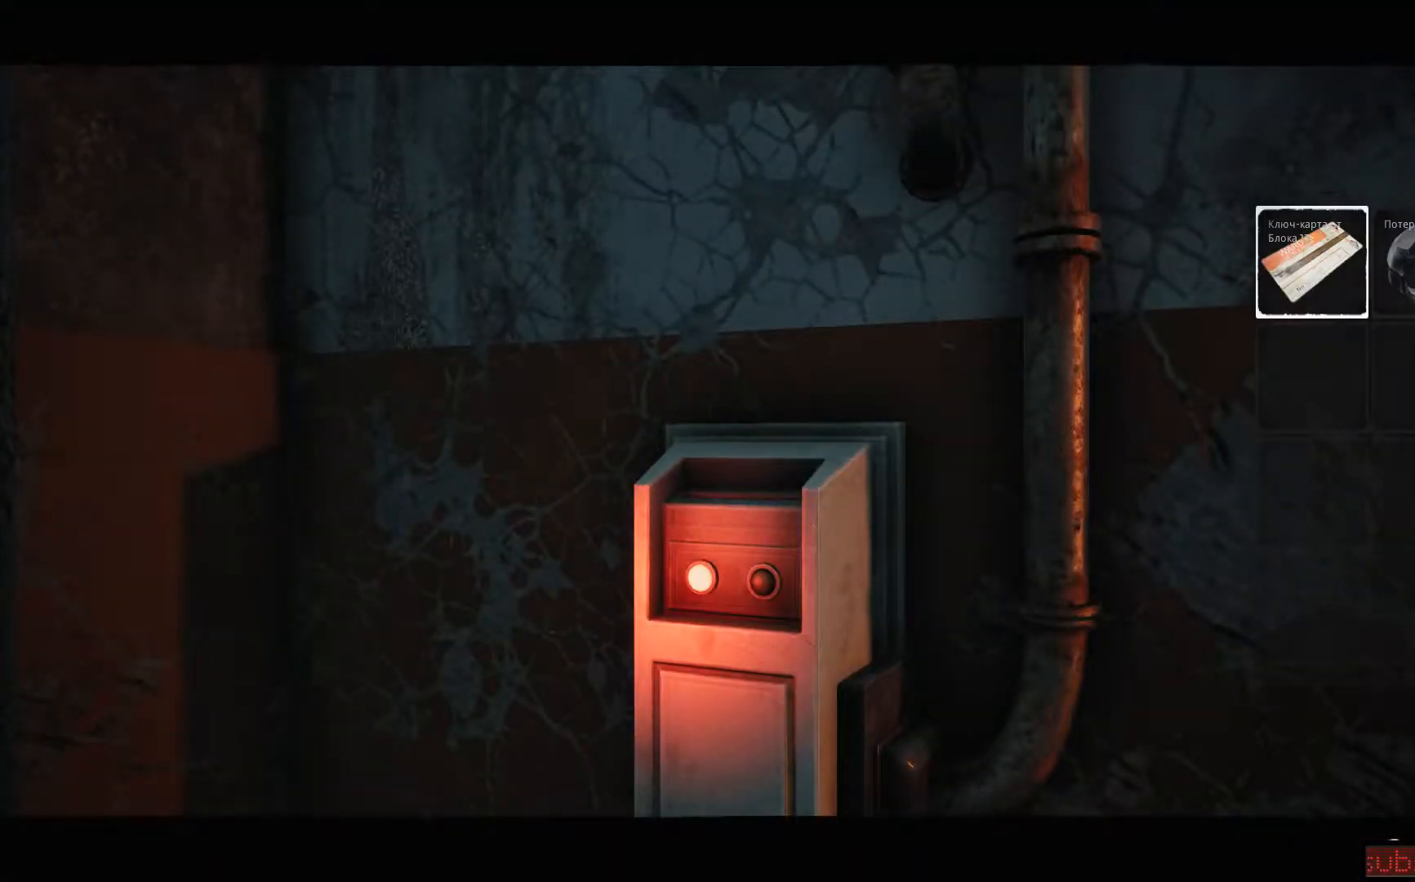
{"buttons": [], "left_stick": "center", "right_stick": "center", "events": []}
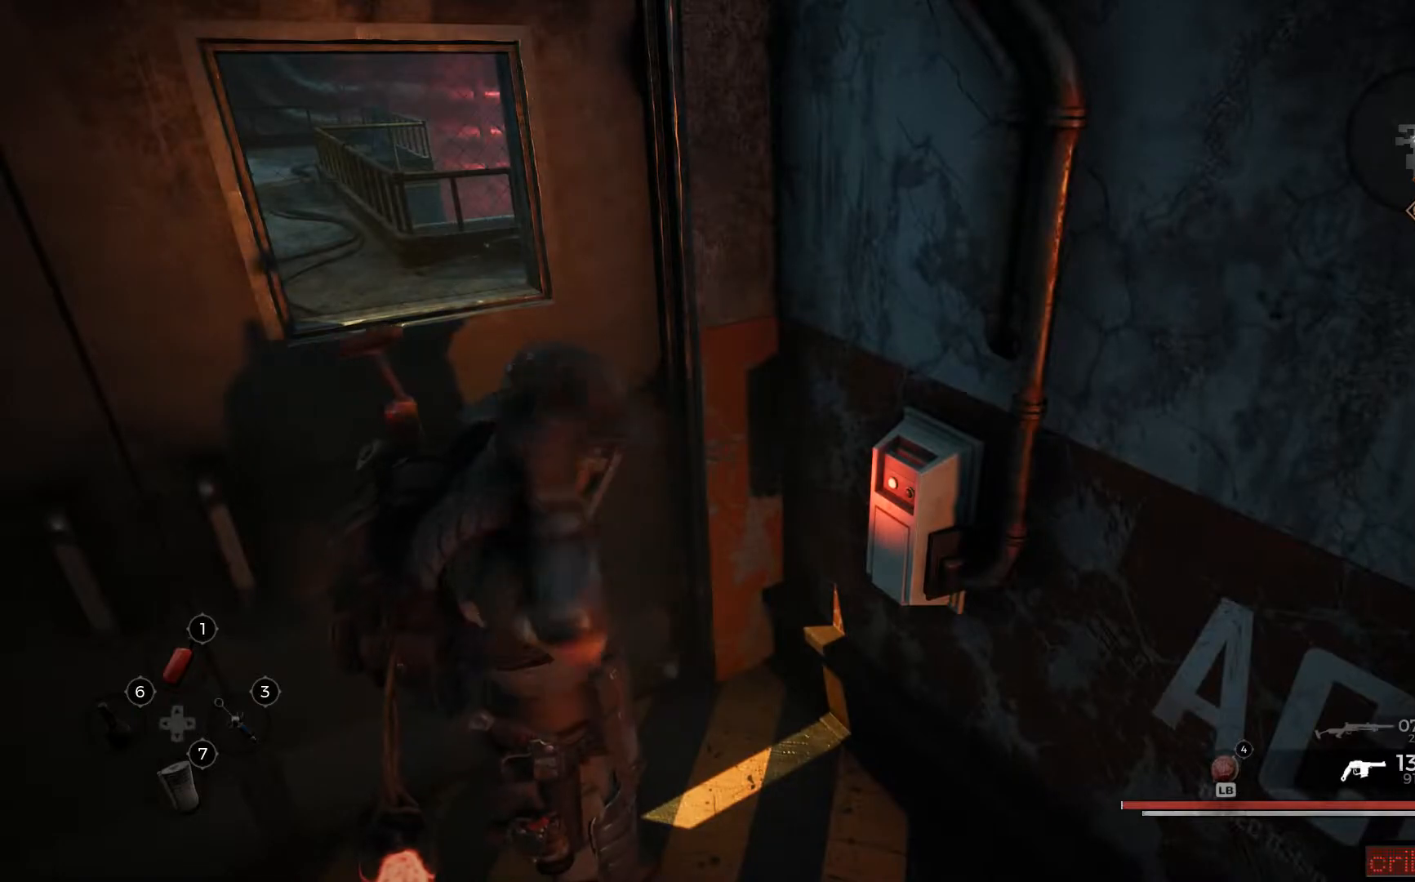
{"buttons": [], "left_stick": "center", "right_stick": "center", "events": []}
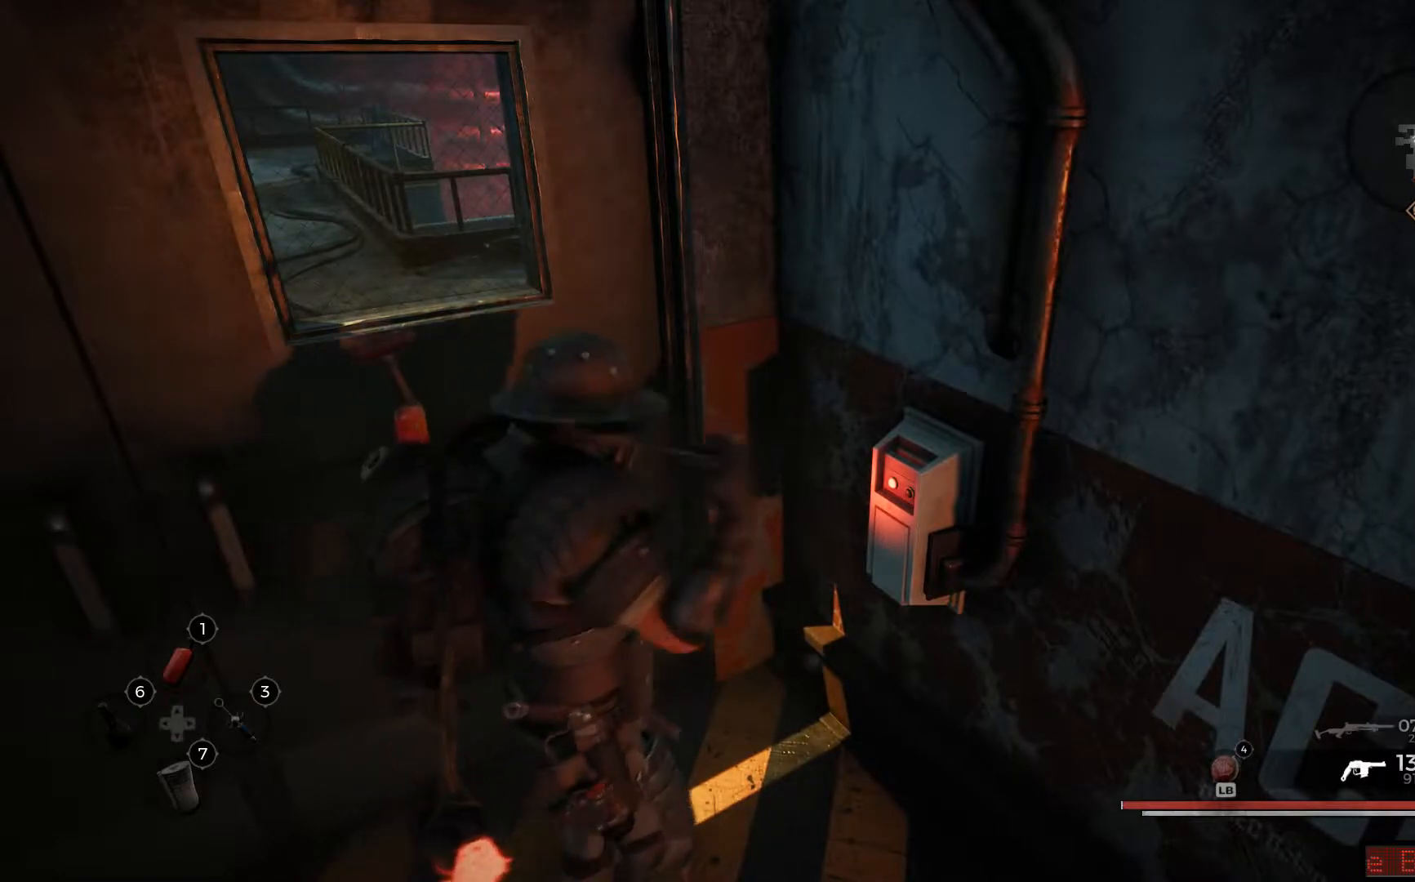
{"buttons": [], "left_stick": "center", "right_stick": "center", "events": []}
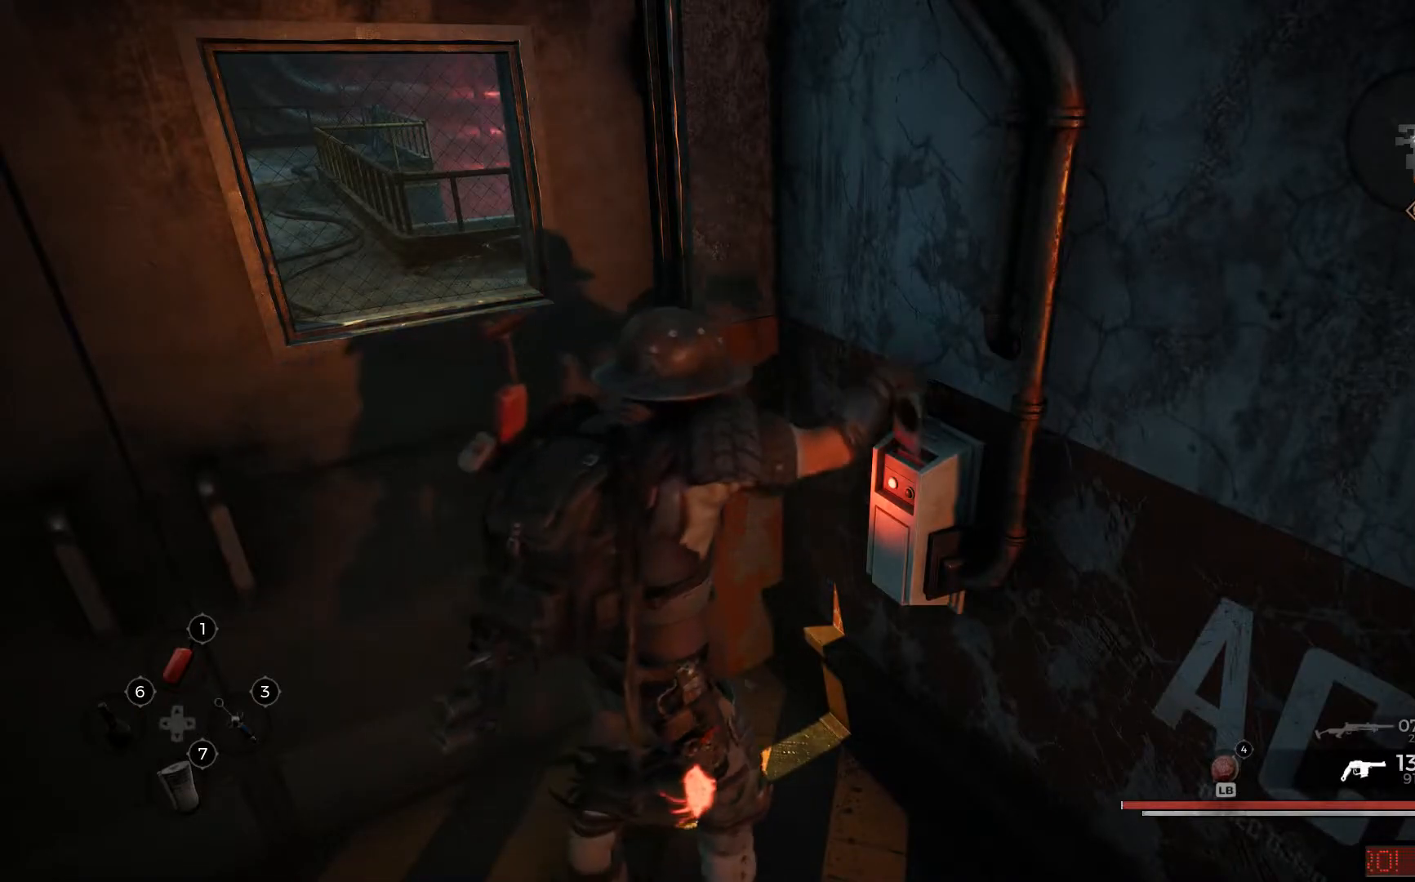
{"buttons": [], "left_stick": "center", "right_stick": "center", "events": []}
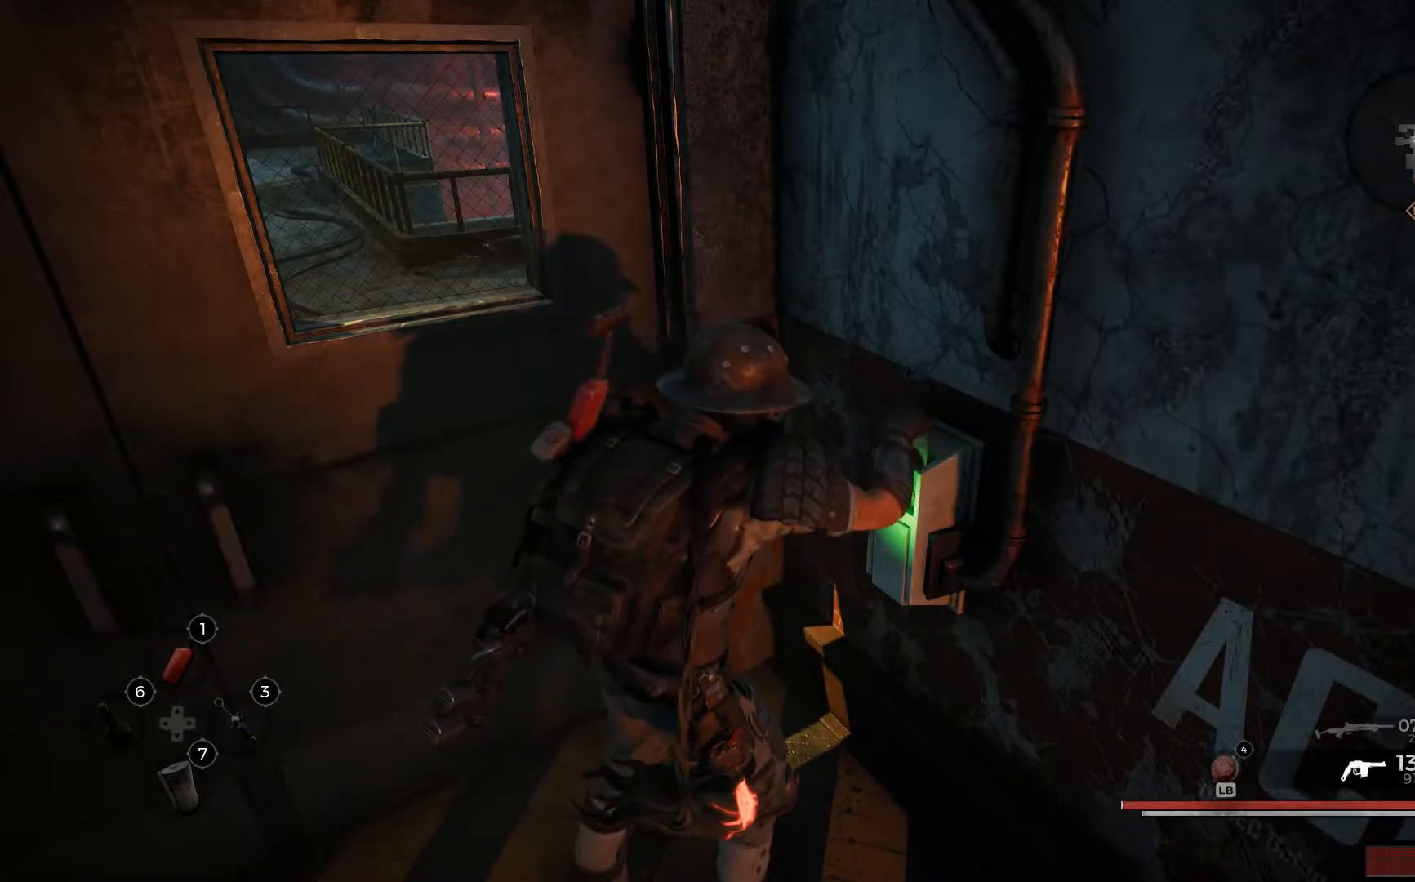
{"buttons": [], "left_stick": "center", "right_stick": "center", "events": []}
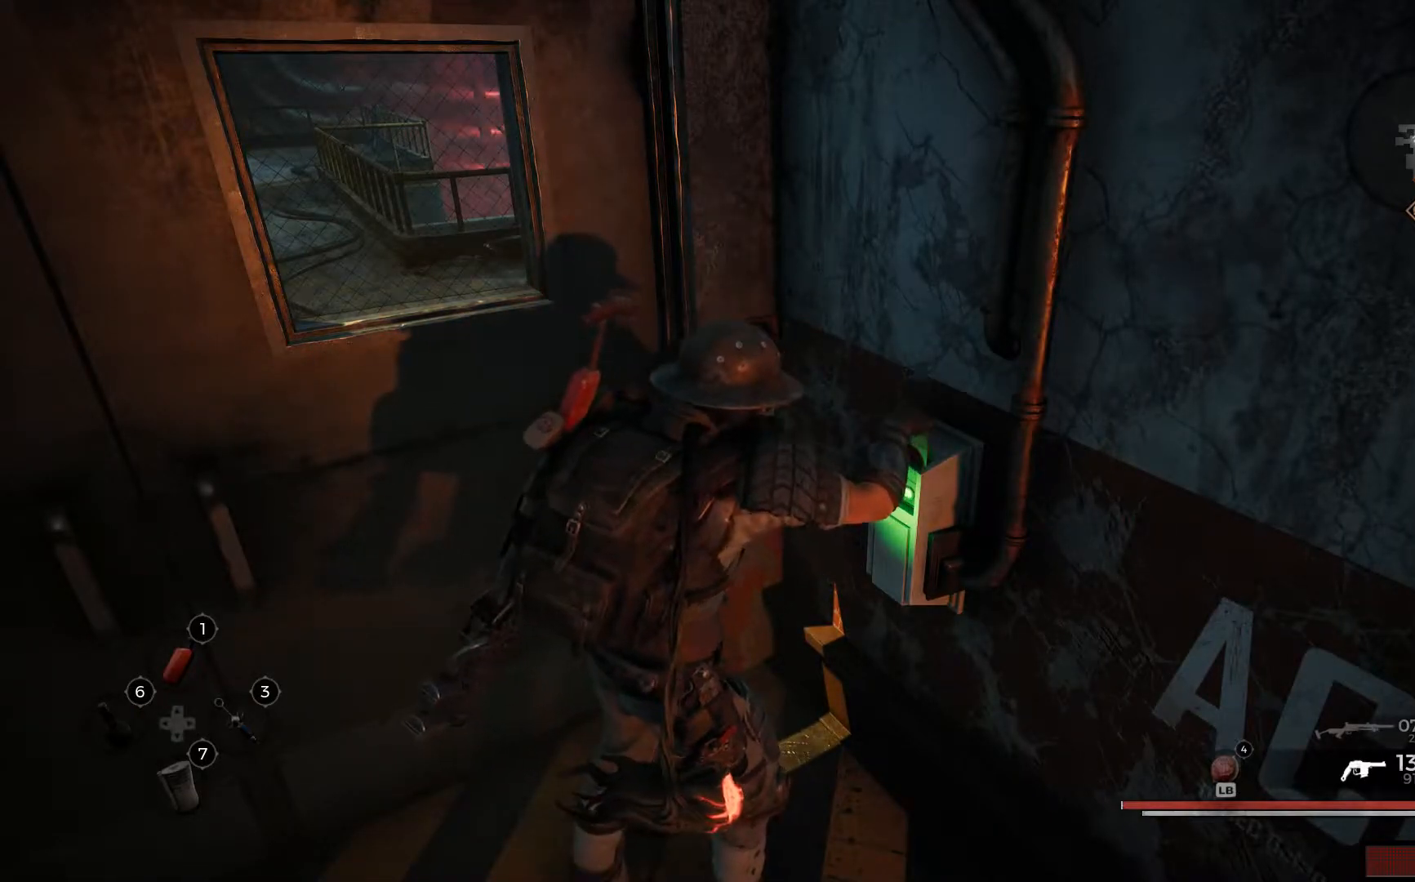
{"buttons": [], "left_stick": "center", "right_stick": "center", "events": []}
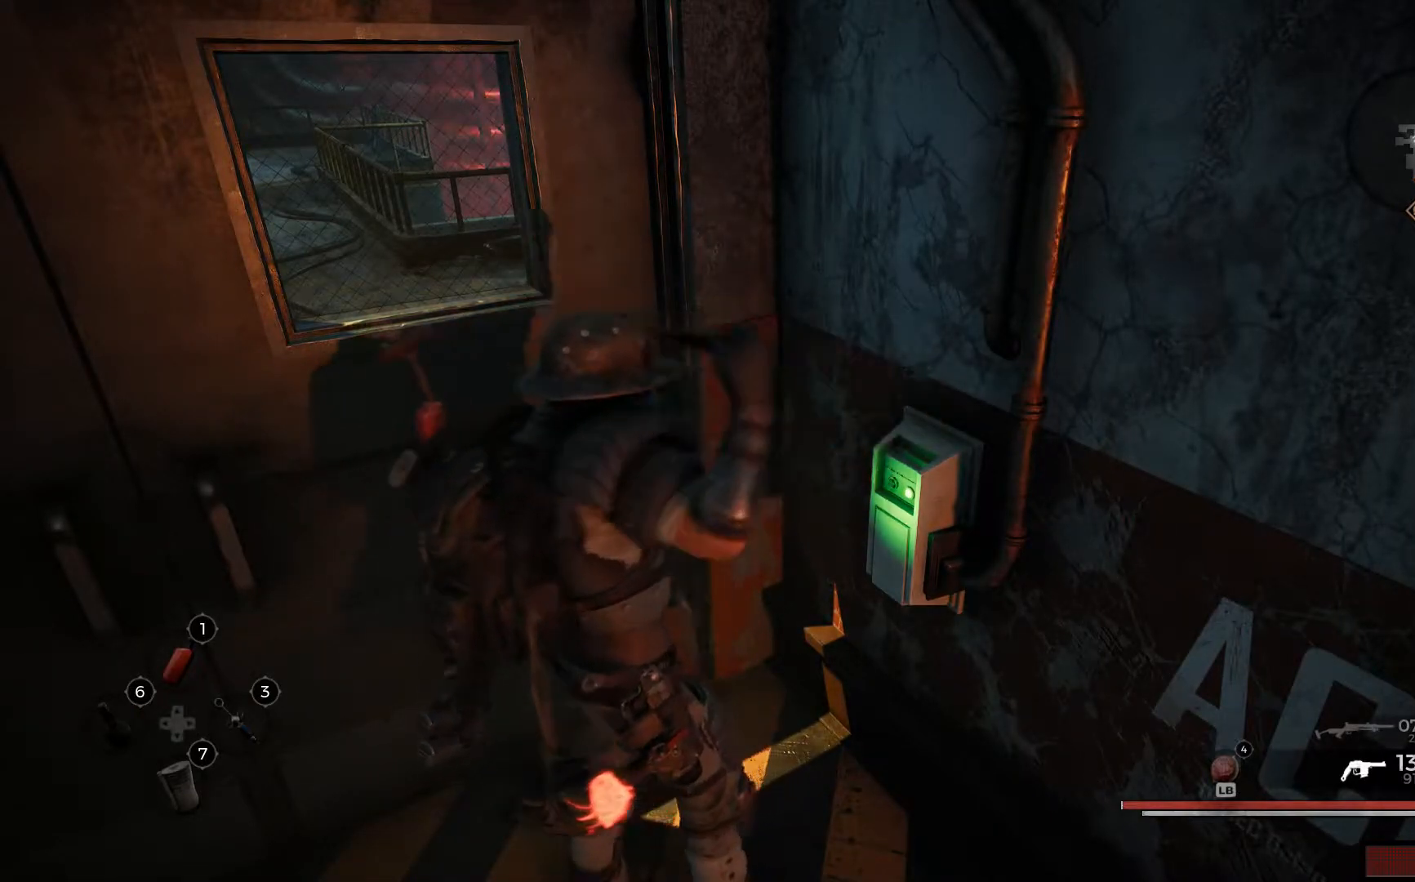
{"buttons": [], "left_stick": "center", "right_stick": "left", "events": [[184, "right_stick", "left"]]}
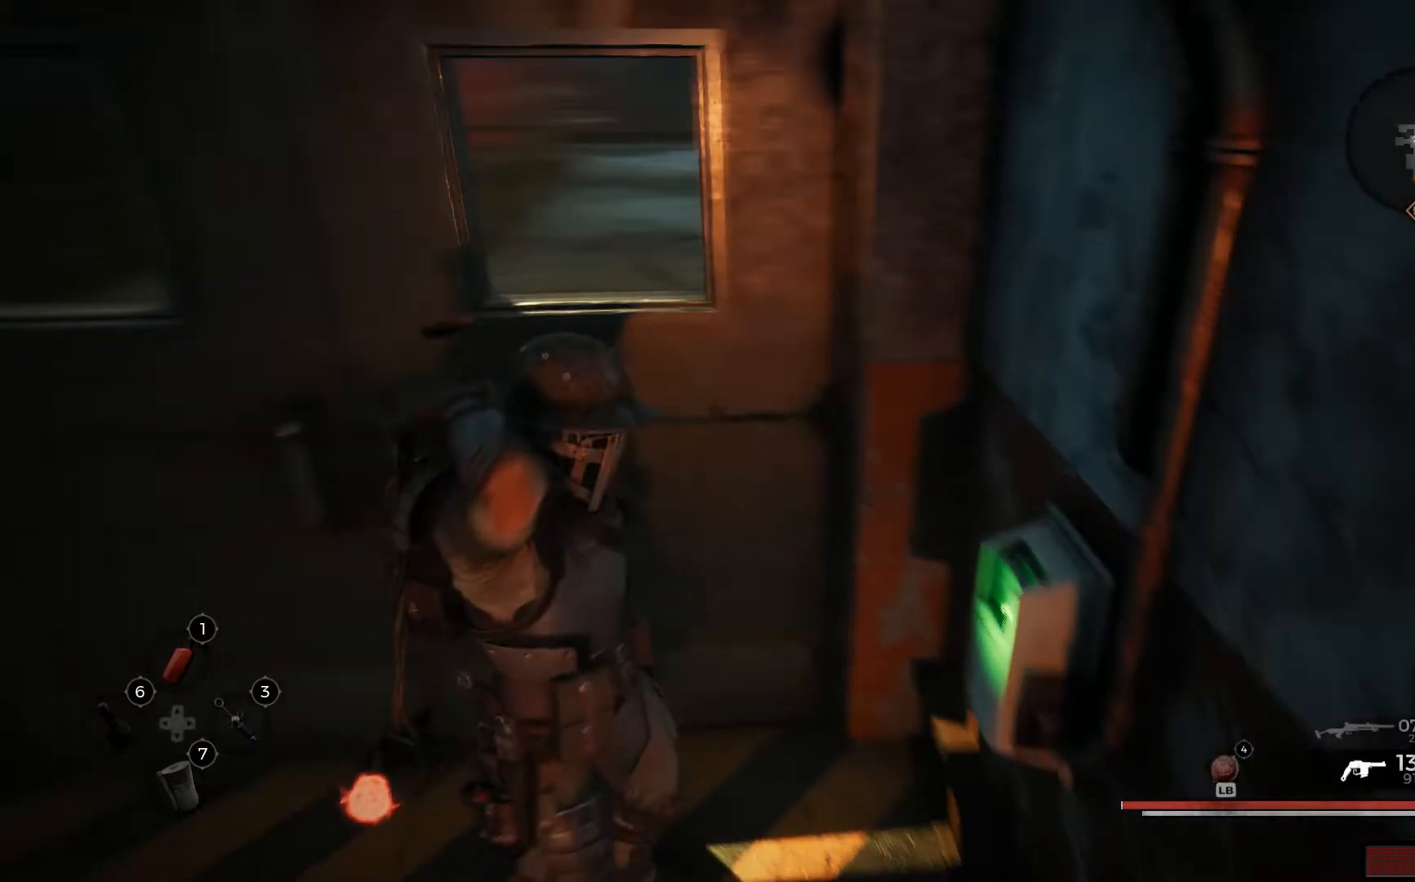
{"buttons": [], "left_stick": "center", "right_stick": "center", "events": [[233, "right_stick", "center"]]}
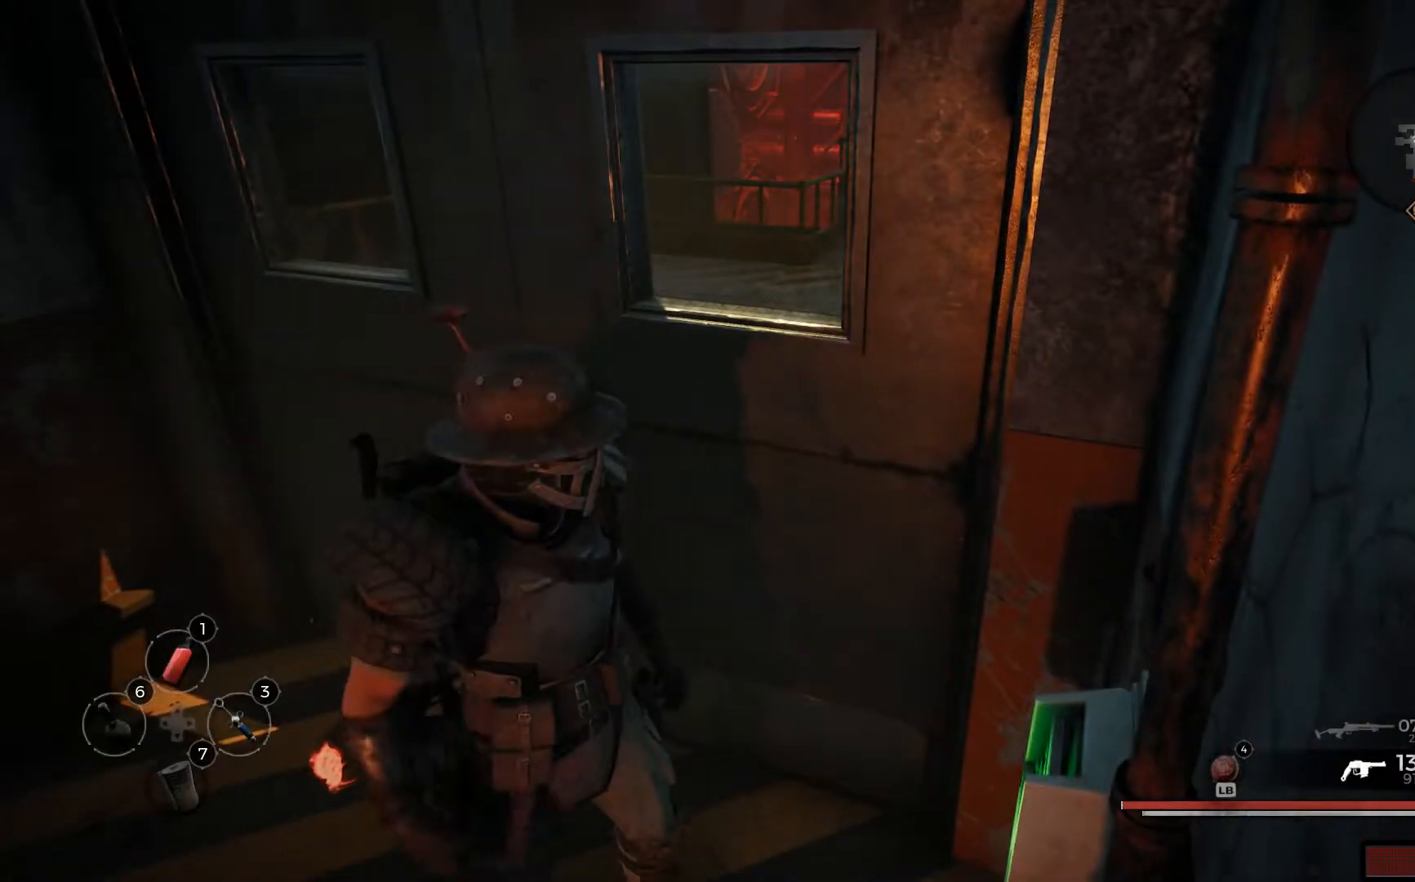
{"buttons": [], "left_stick": "up-left", "right_stick": "right", "events": [[67, "left_stick", "up-left"], [401, "right_stick", "right"]]}
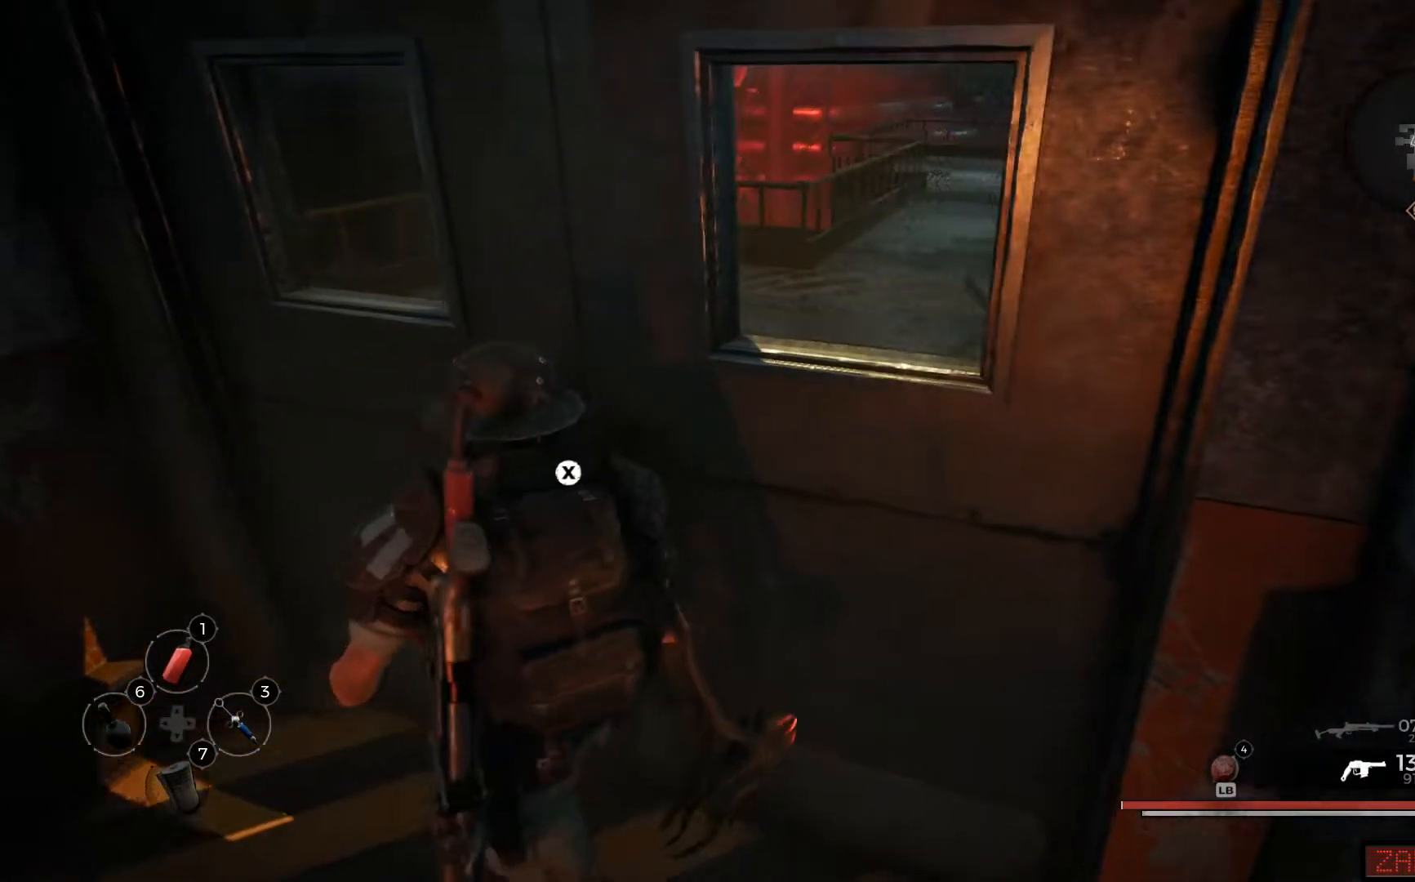
{"buttons": [], "left_stick": "center", "right_stick": "center", "events": [[100, "left_stick", "center"], [100, "right_stick", "center"], [300, "X", "down"], [384, "X", "up"]]}
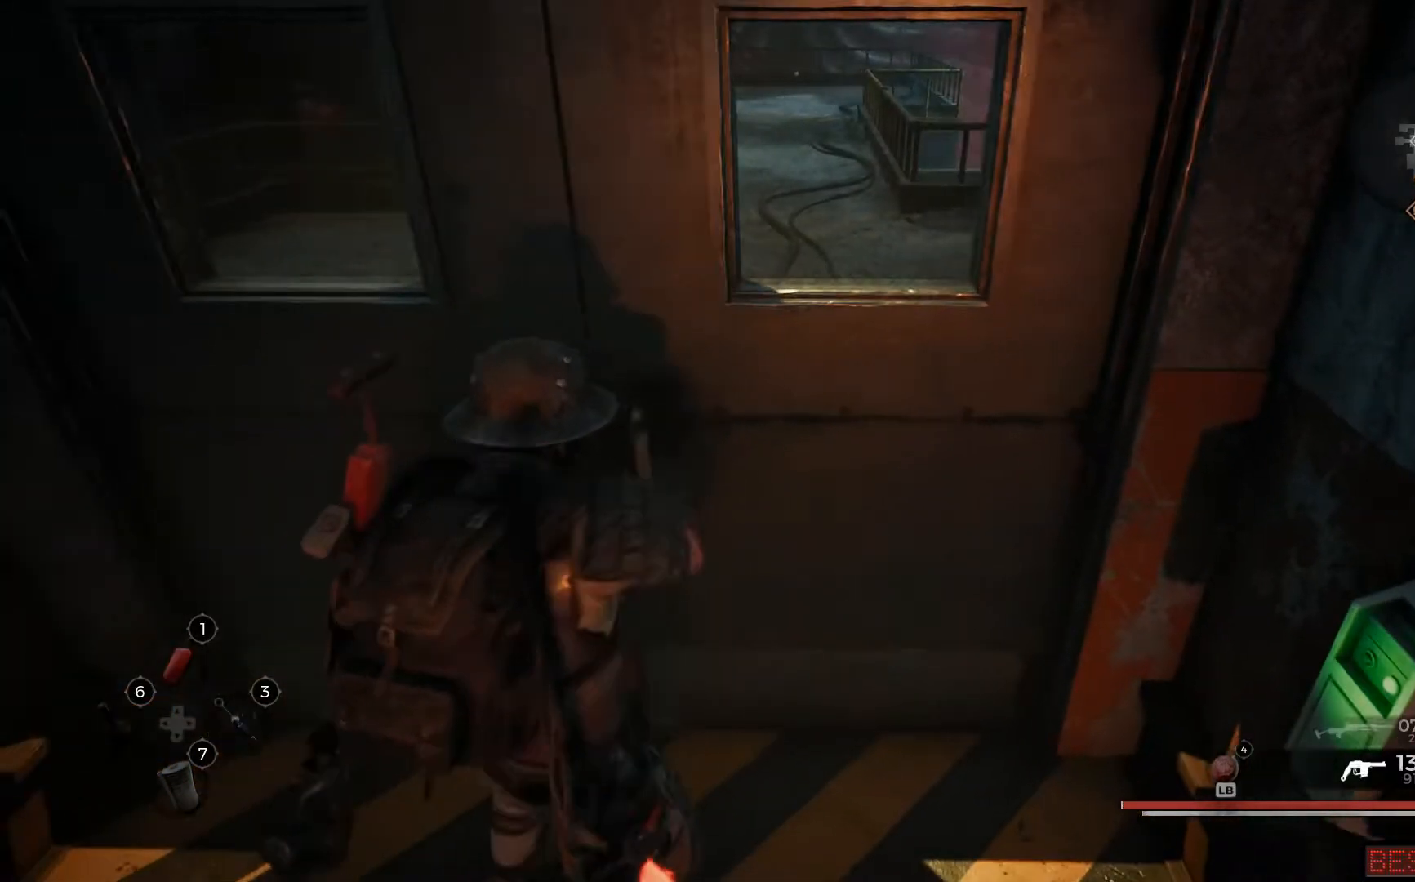
{"buttons": [], "left_stick": "center", "right_stick": "center", "events": []}
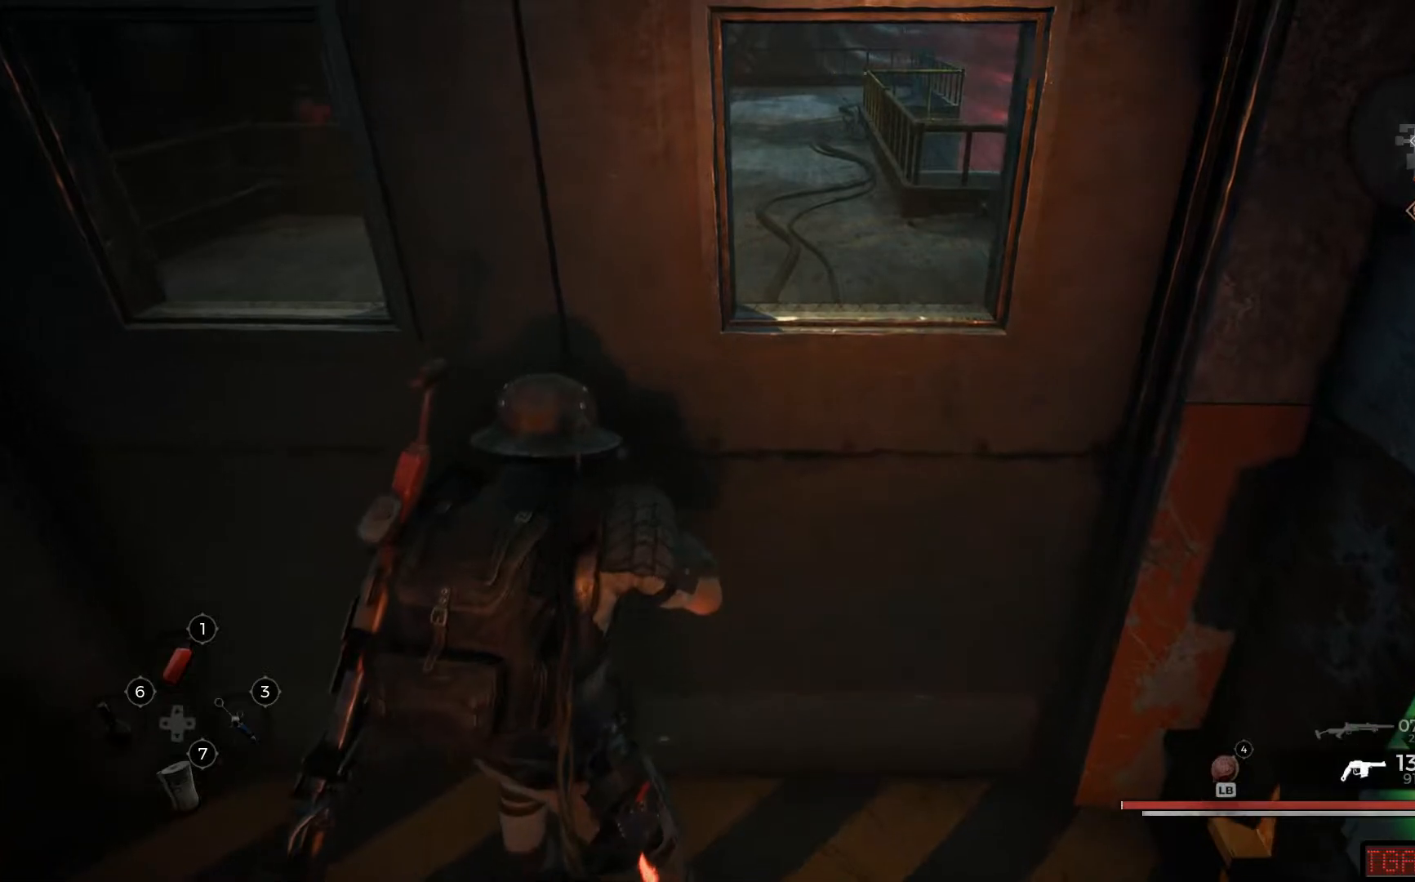
{"buttons": [], "left_stick": "center", "right_stick": "center", "events": []}
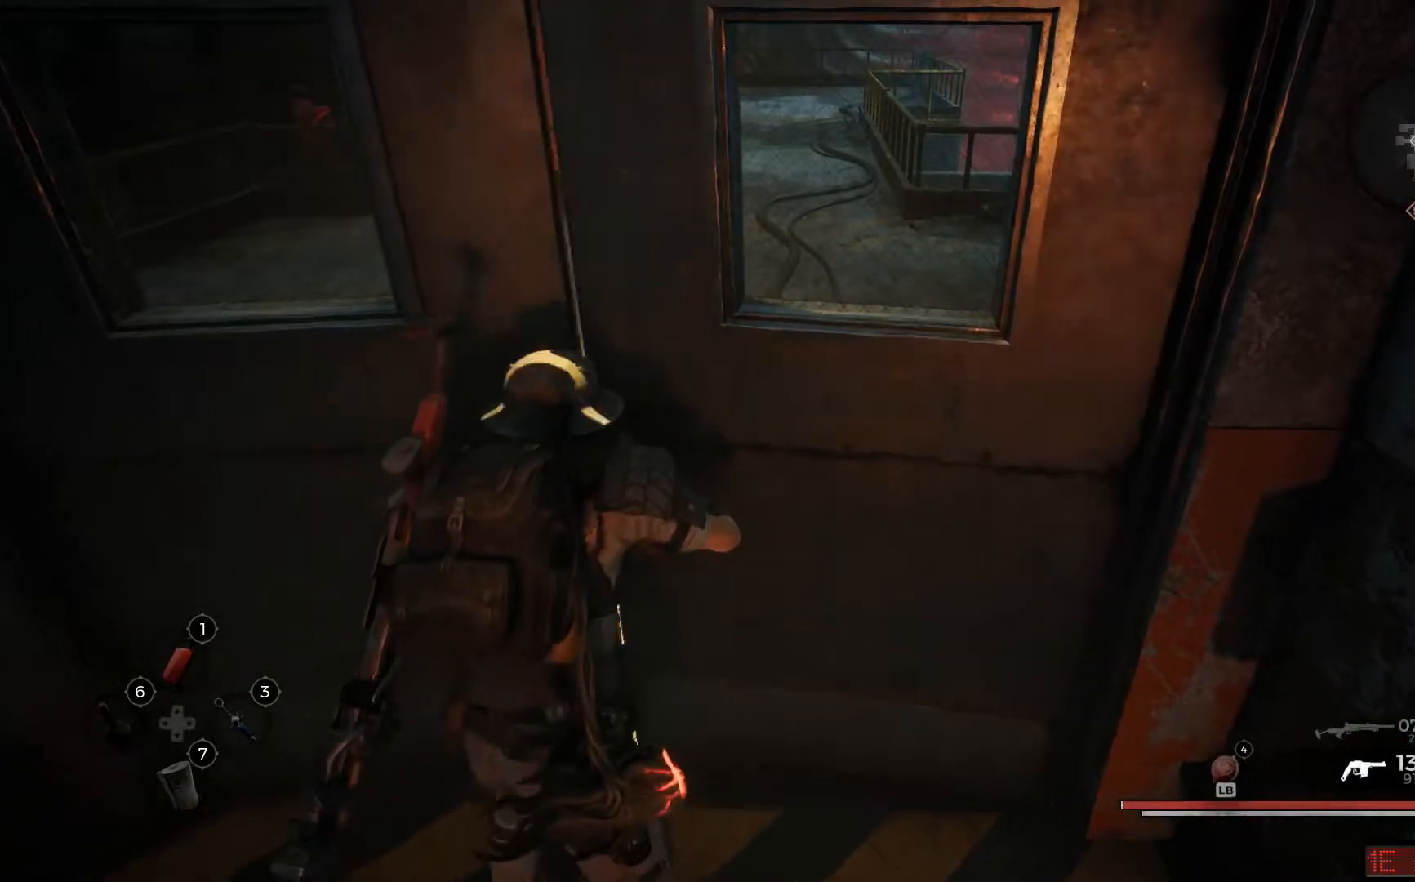
{"buttons": [], "left_stick": "up", "right_stick": "center", "events": [[334, "left_stick", "up"]]}
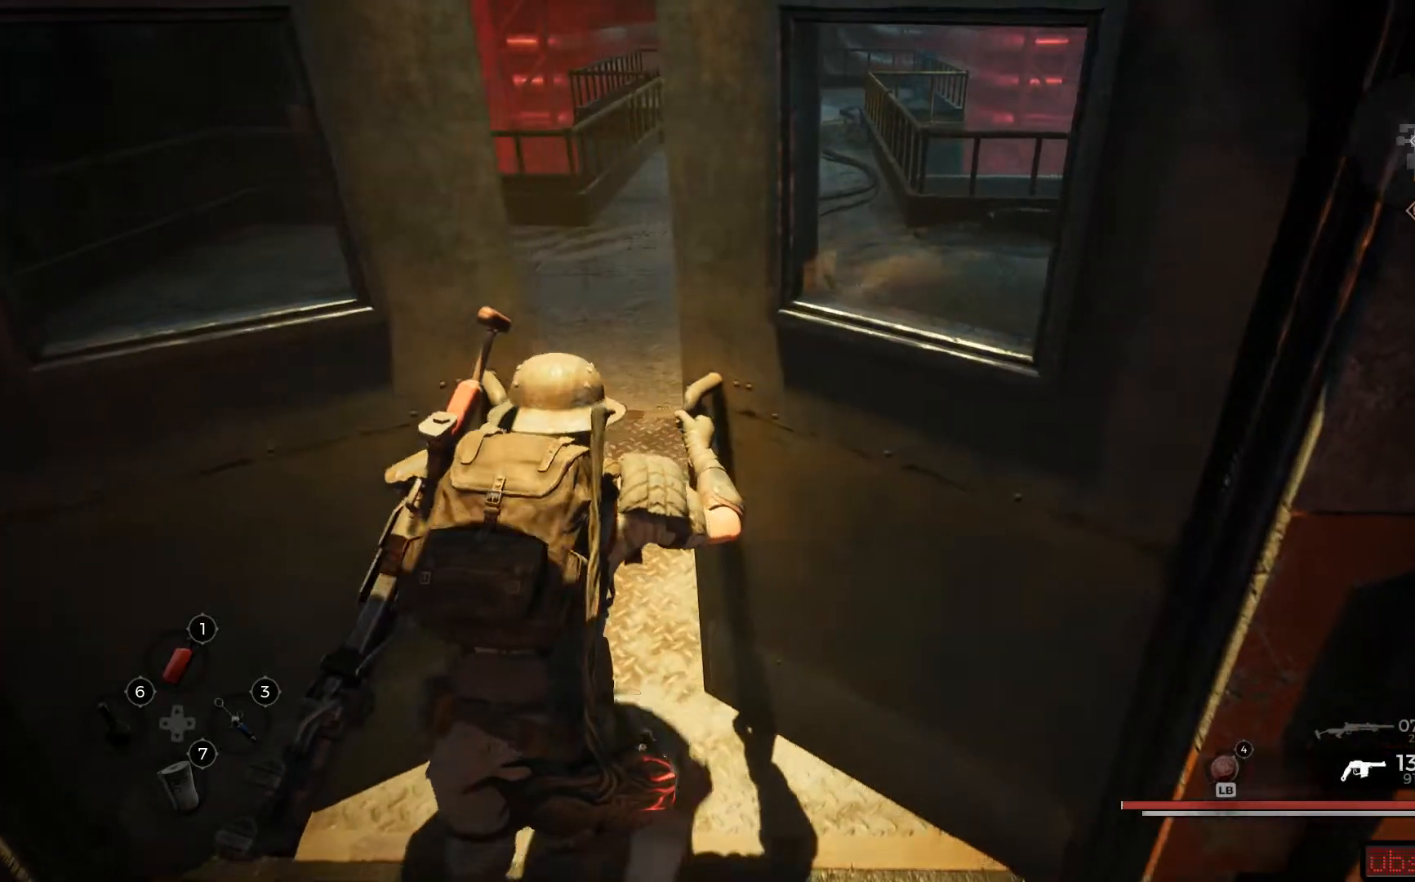
{"buttons": [], "left_stick": "up", "right_stick": "center", "events": []}
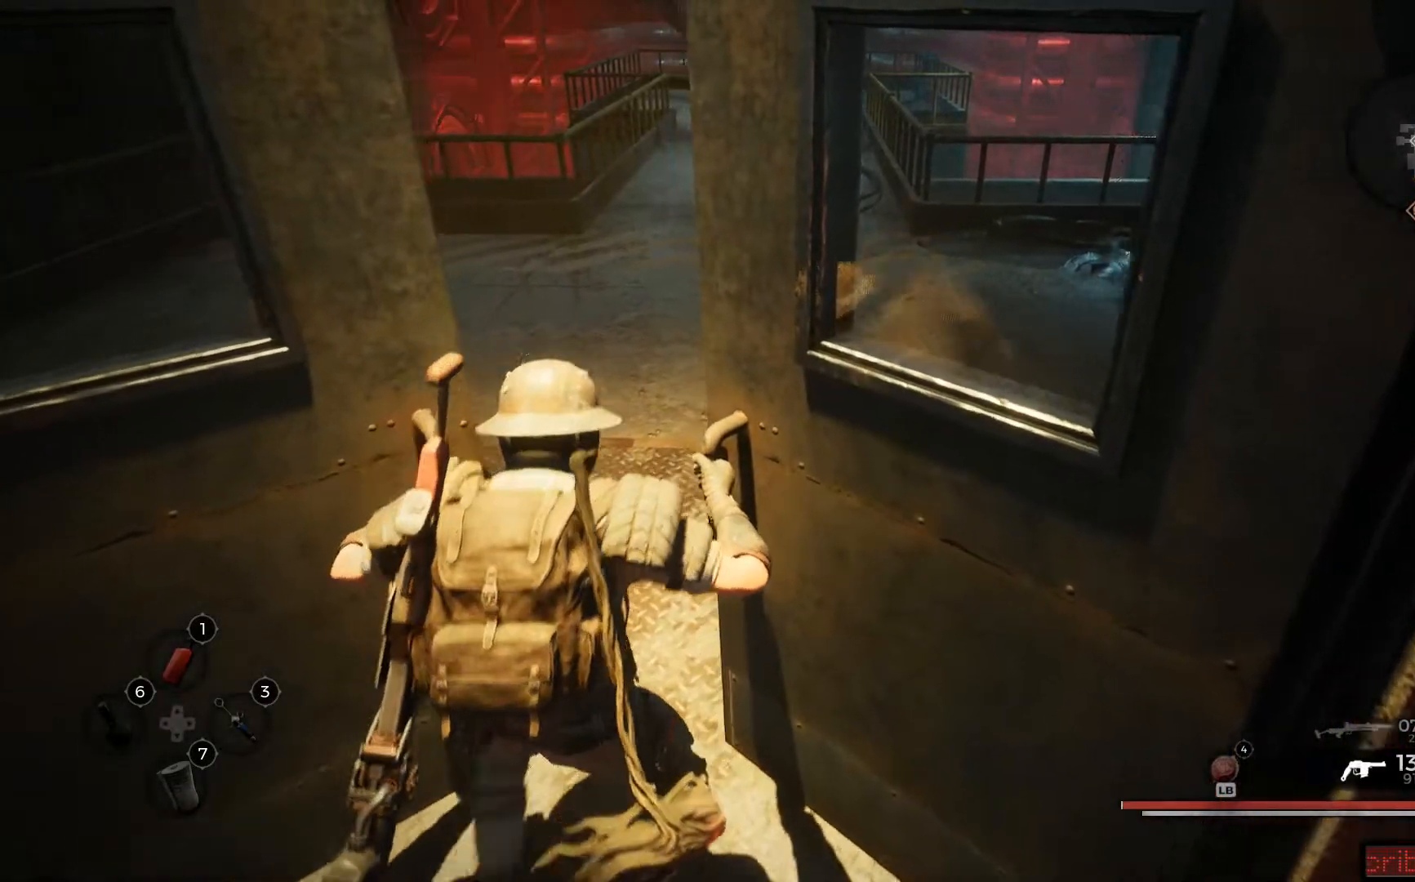
{"buttons": [], "left_stick": "up", "right_stick": "center", "events": []}
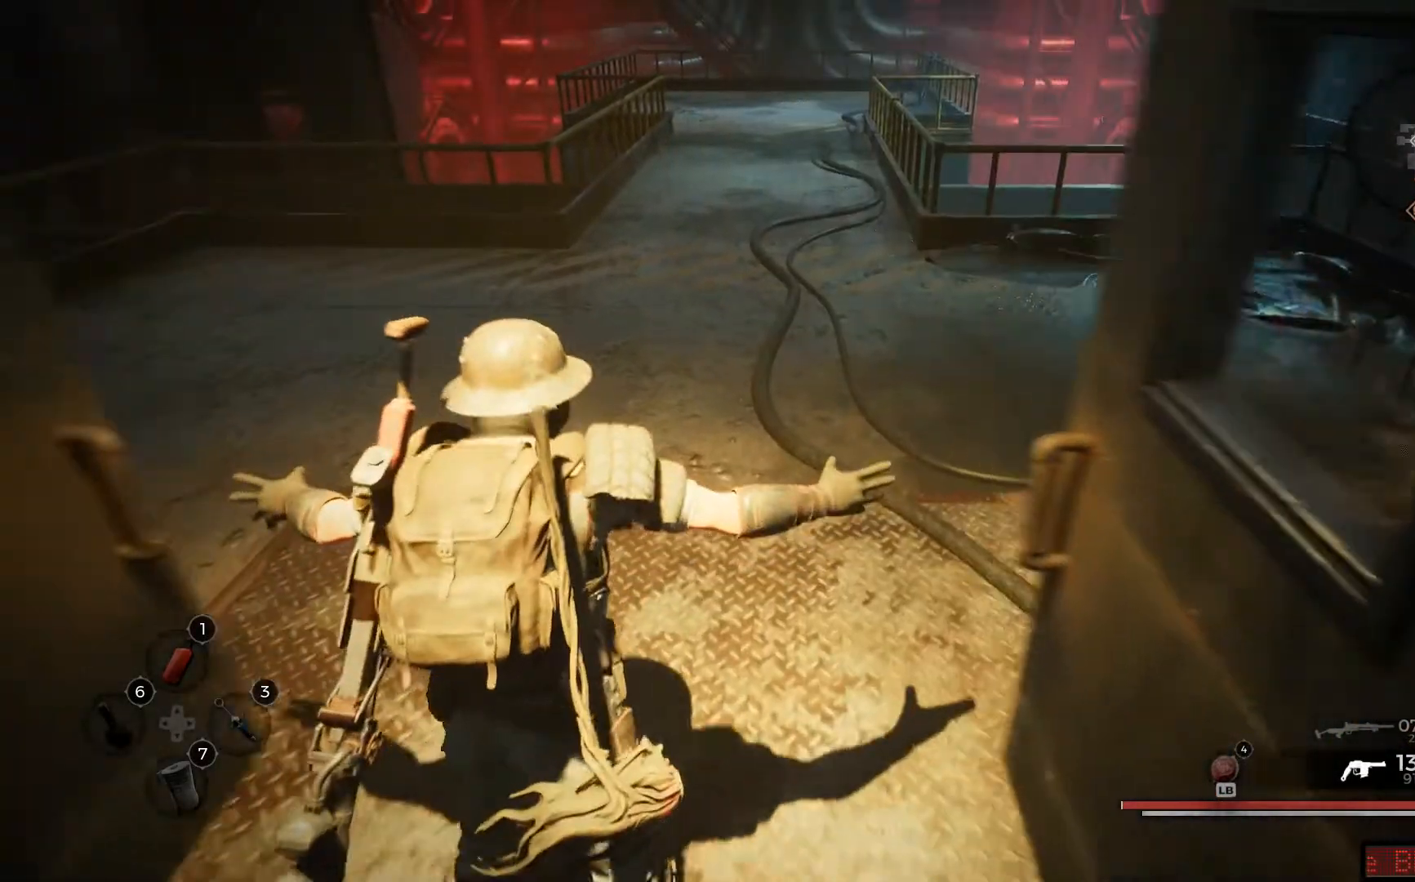
{"buttons": [], "left_stick": "center", "right_stick": "up-right", "events": [[67, "right_stick", "right"], [300, "left_stick", "center"], [333, "right_stick", "up-right"]]}
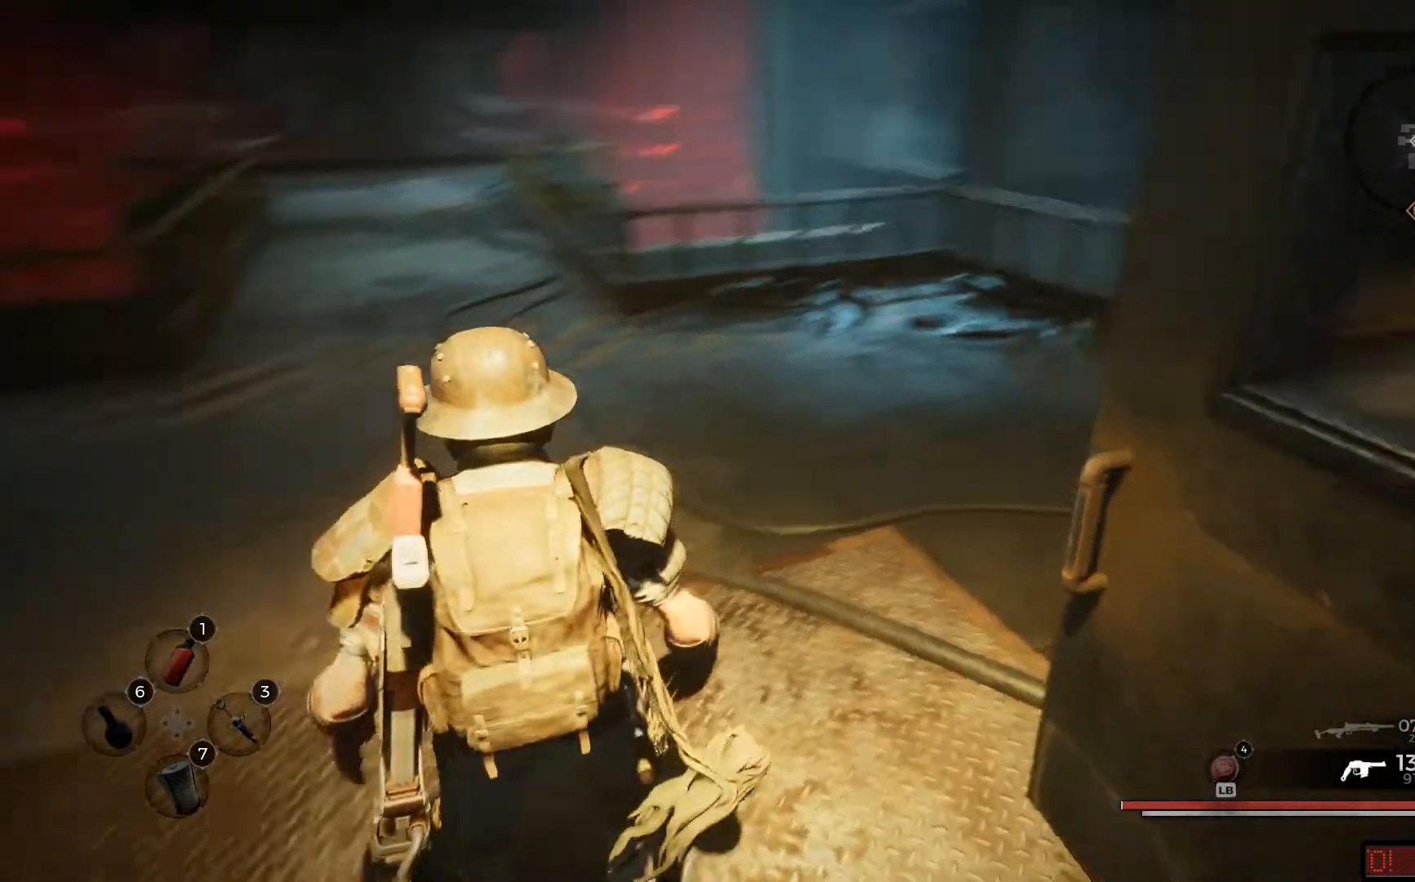
{"buttons": [], "left_stick": "up-left", "right_stick": "center", "events": [[34, "right_stick", "center"], [467, "left_stick", "up-left"]]}
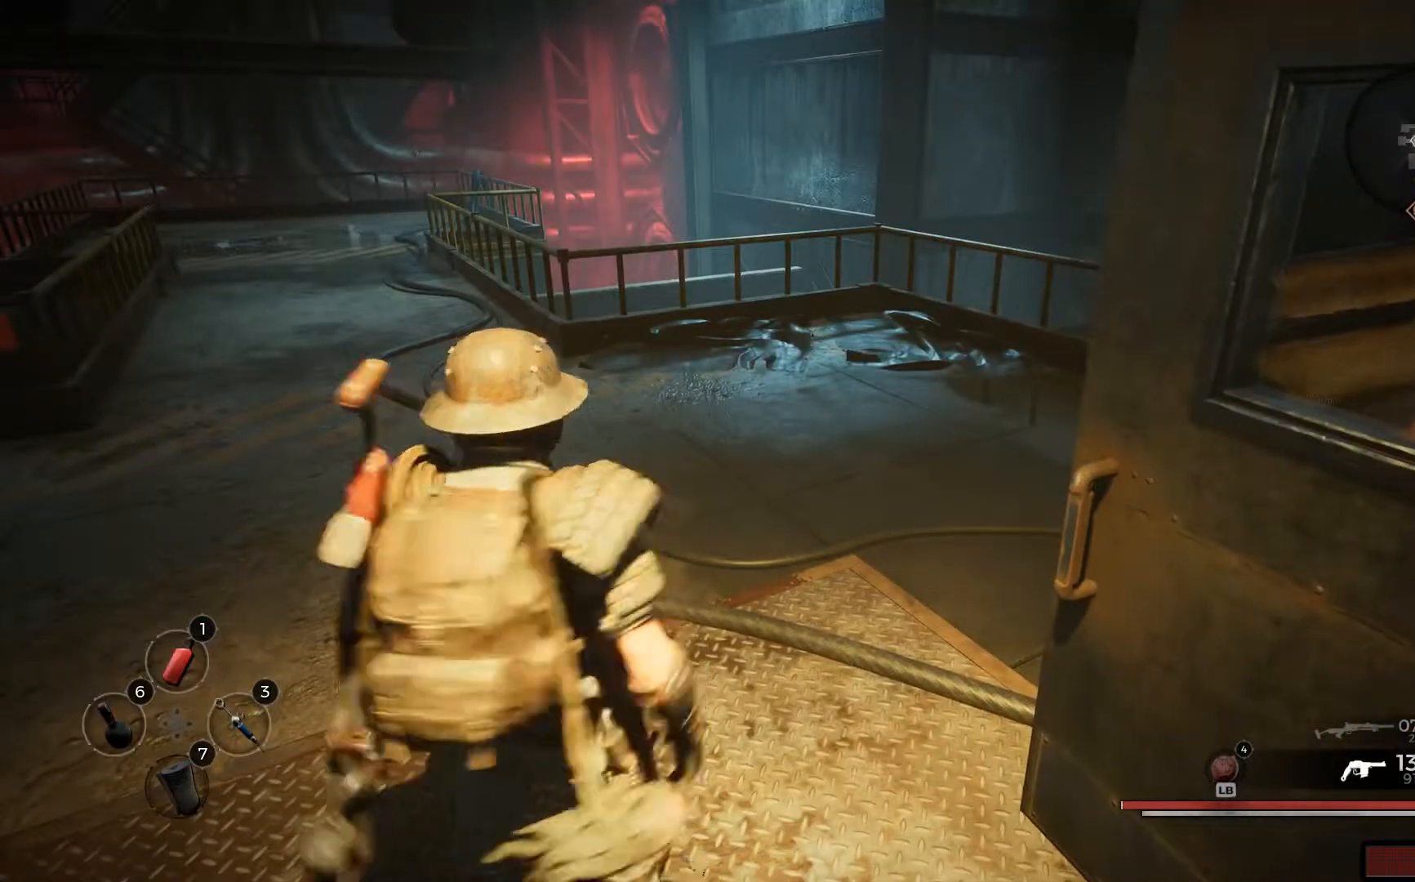
{"buttons": [], "left_stick": "up-left", "right_stick": "right", "events": [[233, "right_stick", "down-right"], [283, "right_stick", "right"]]}
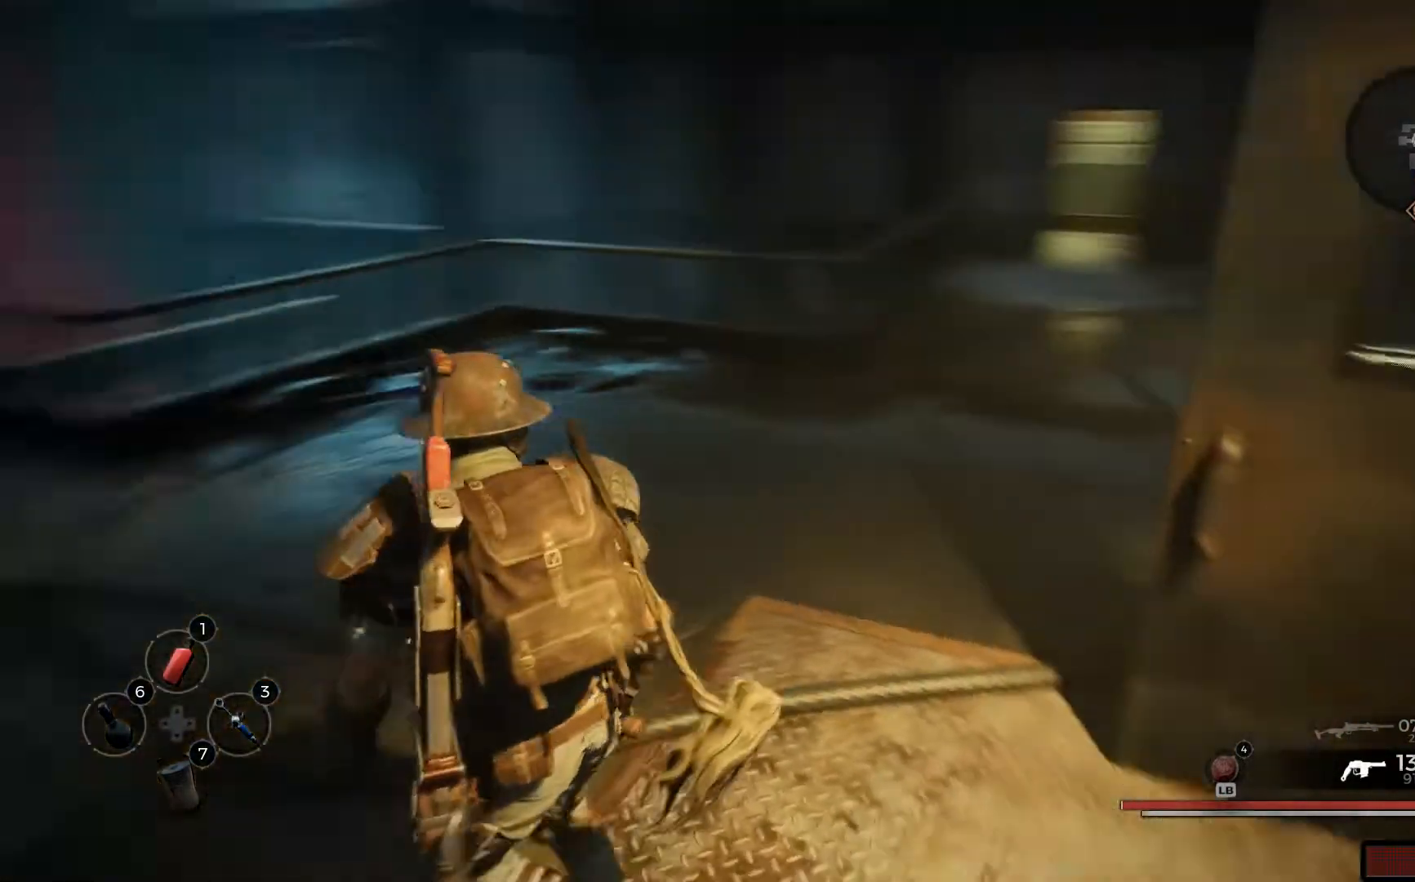
{"buttons": [], "left_stick": "center", "right_stick": "center", "events": [[251, "left_stick", "center"], [251, "right_stick", "center"]]}
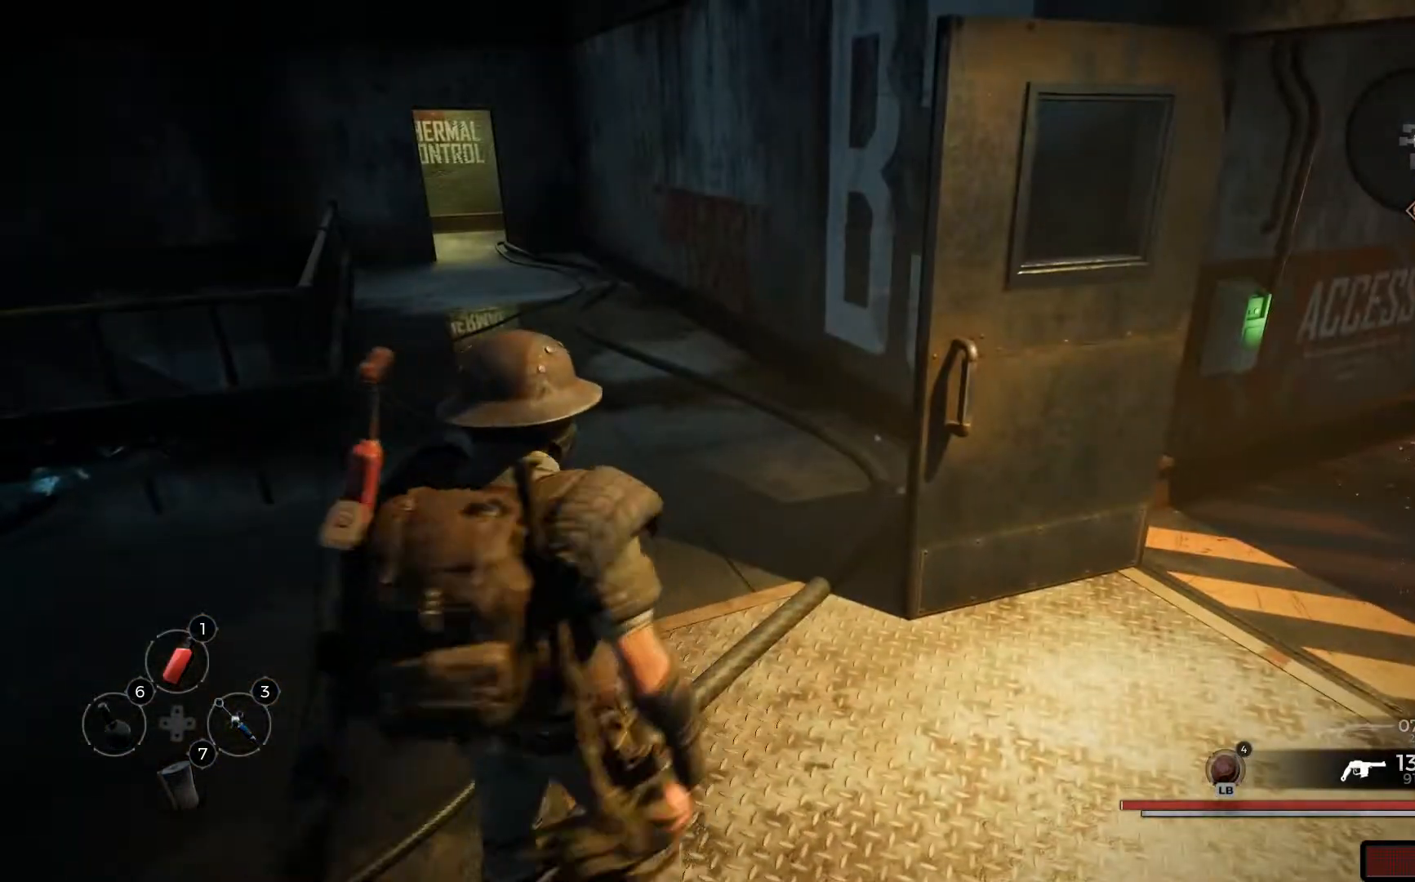
{"buttons": [], "left_stick": "center", "right_stick": "left", "events": [[434, "right_stick", "left"]]}
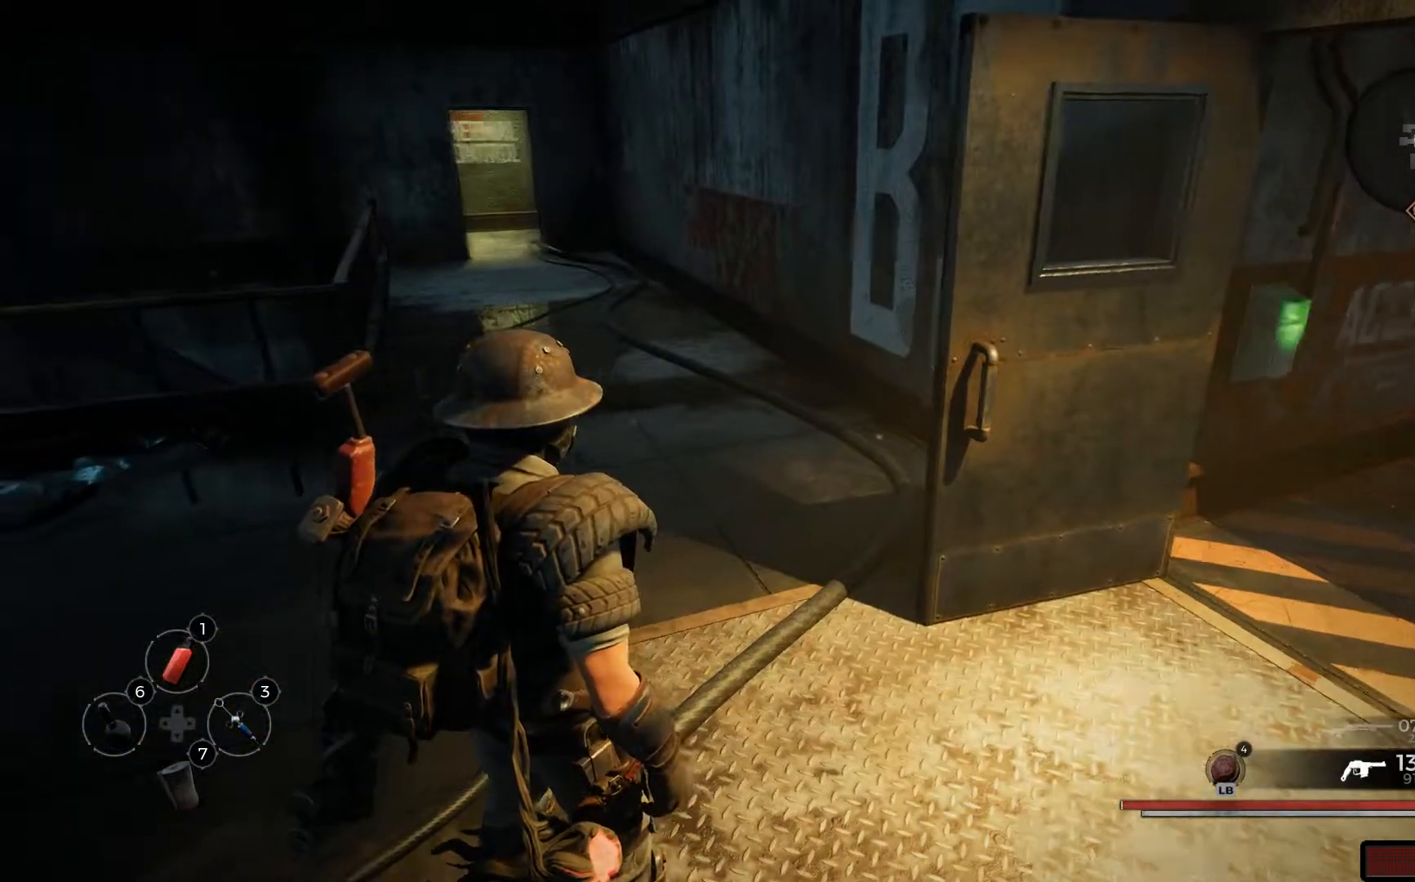
{"buttons": [], "left_stick": "center", "right_stick": "left"}
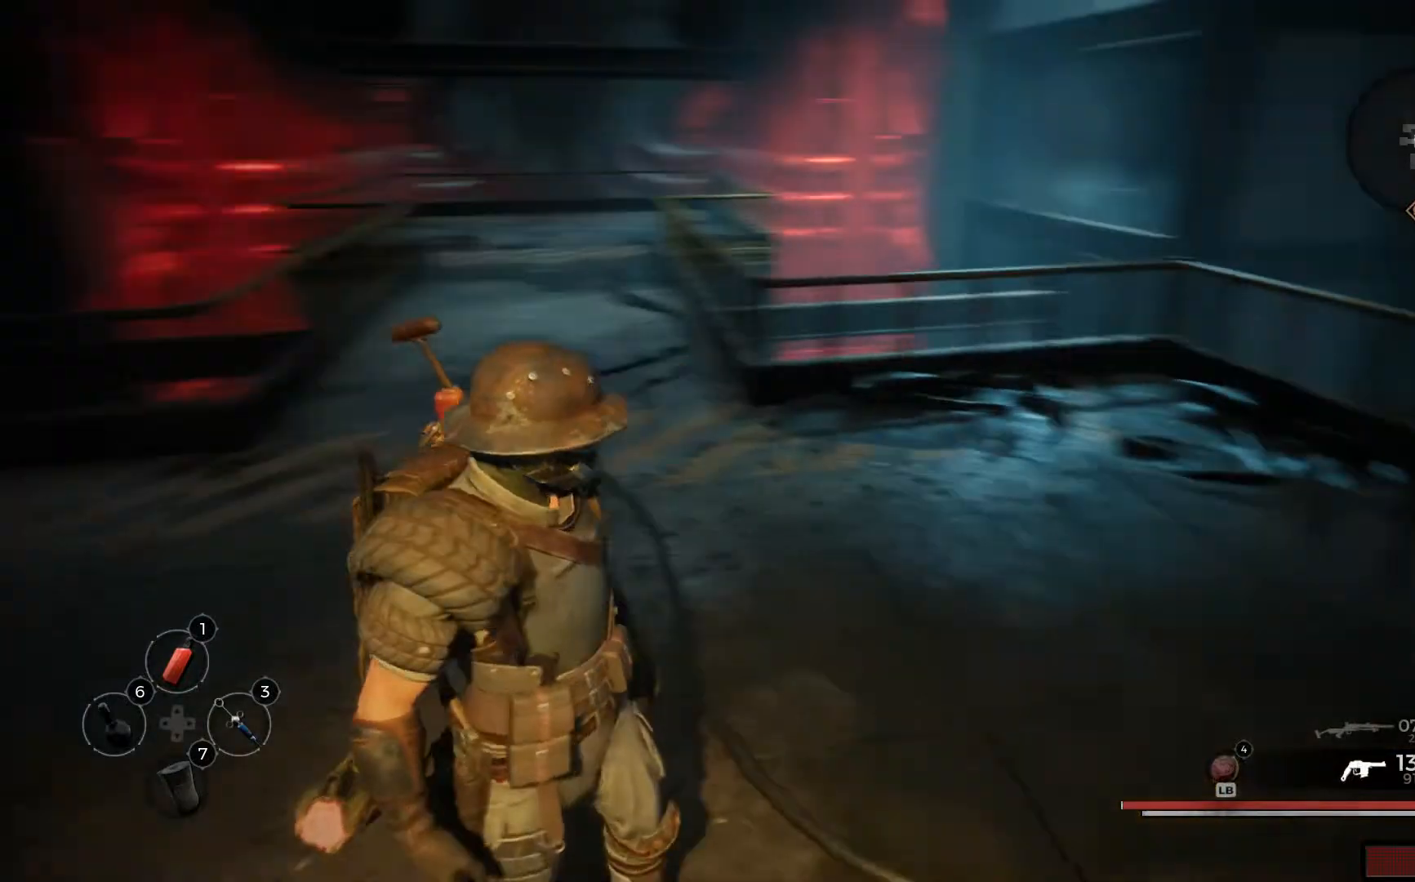
{"buttons": [], "left_stick": "center", "right_stick": "left", "events": [[50, "left_stick", "up"], [134, "left_stick", "up-left"], [350, "left_stick", "center"]]}
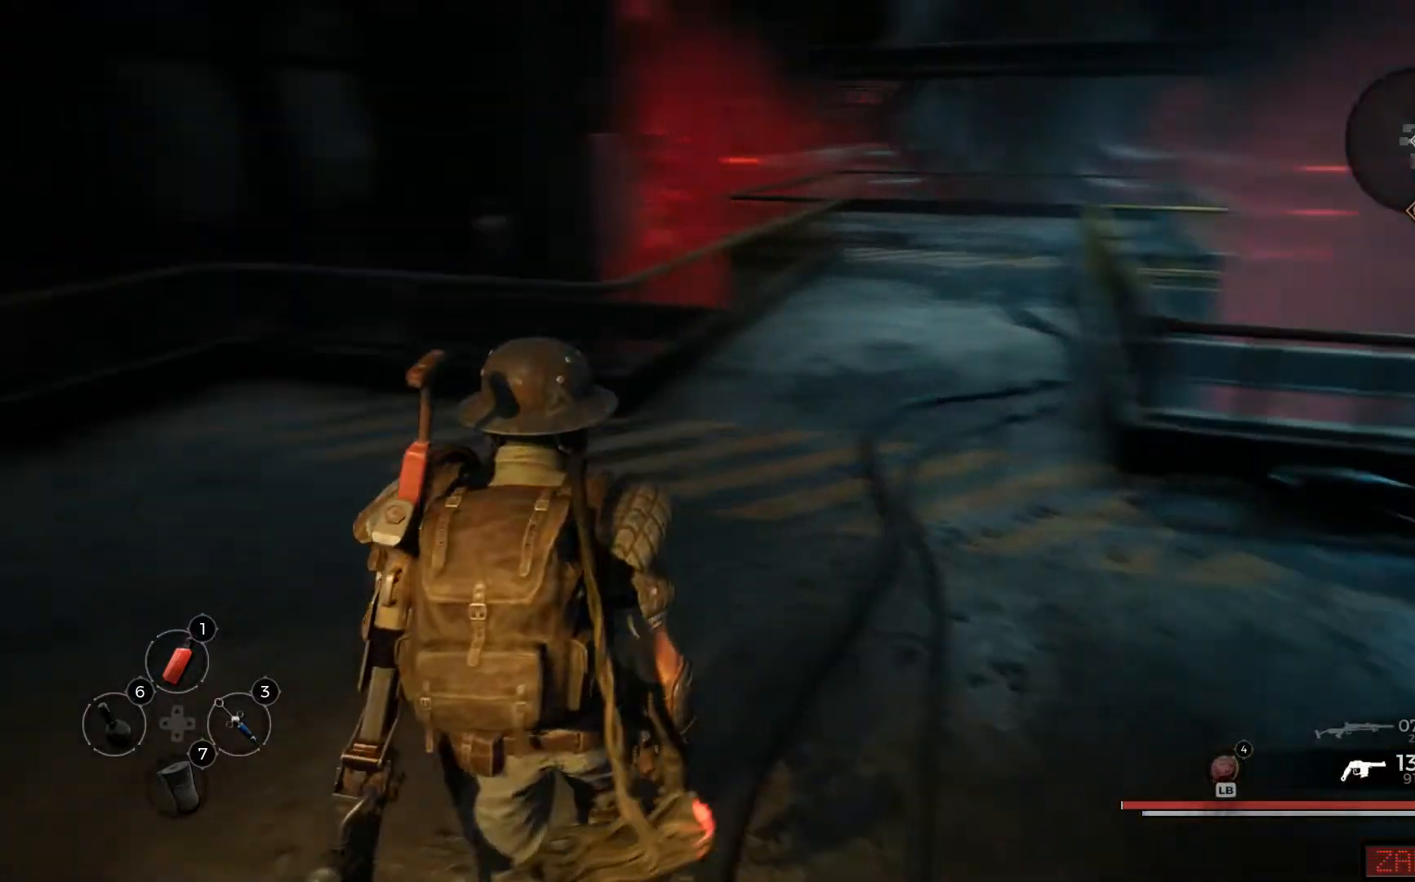
{"buttons": [], "left_stick": "center", "right_stick": "center", "events": [[450, "right_stick", "center"]]}
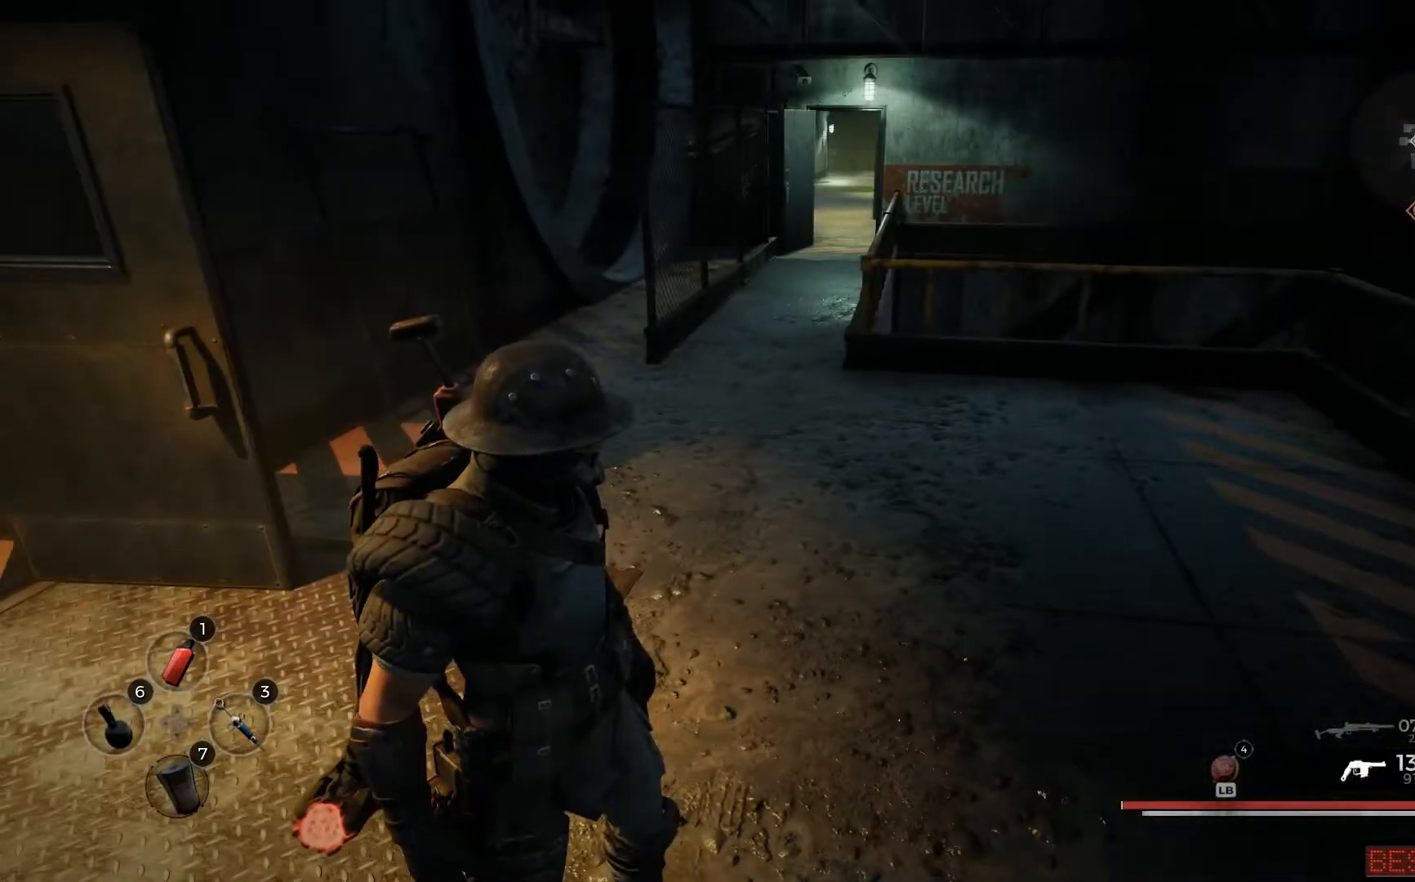
{"buttons": [], "left_stick": "center", "right_stick": "right", "events": [[501, "right_stick", "right"]]}
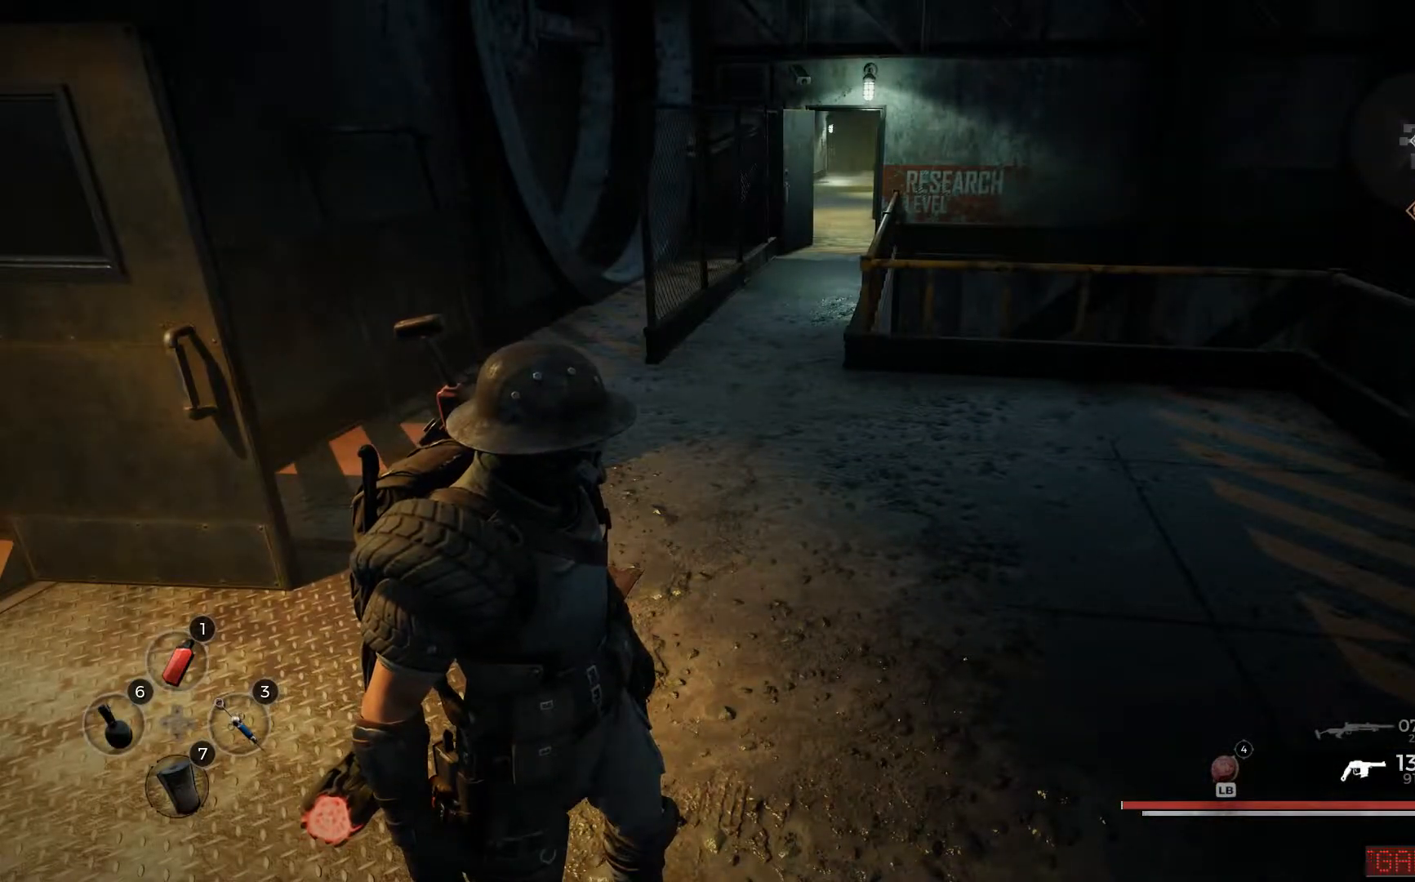
{"buttons": [], "left_stick": "center", "right_stick": "center", "events": [[333, "right_stick", "center"]]}